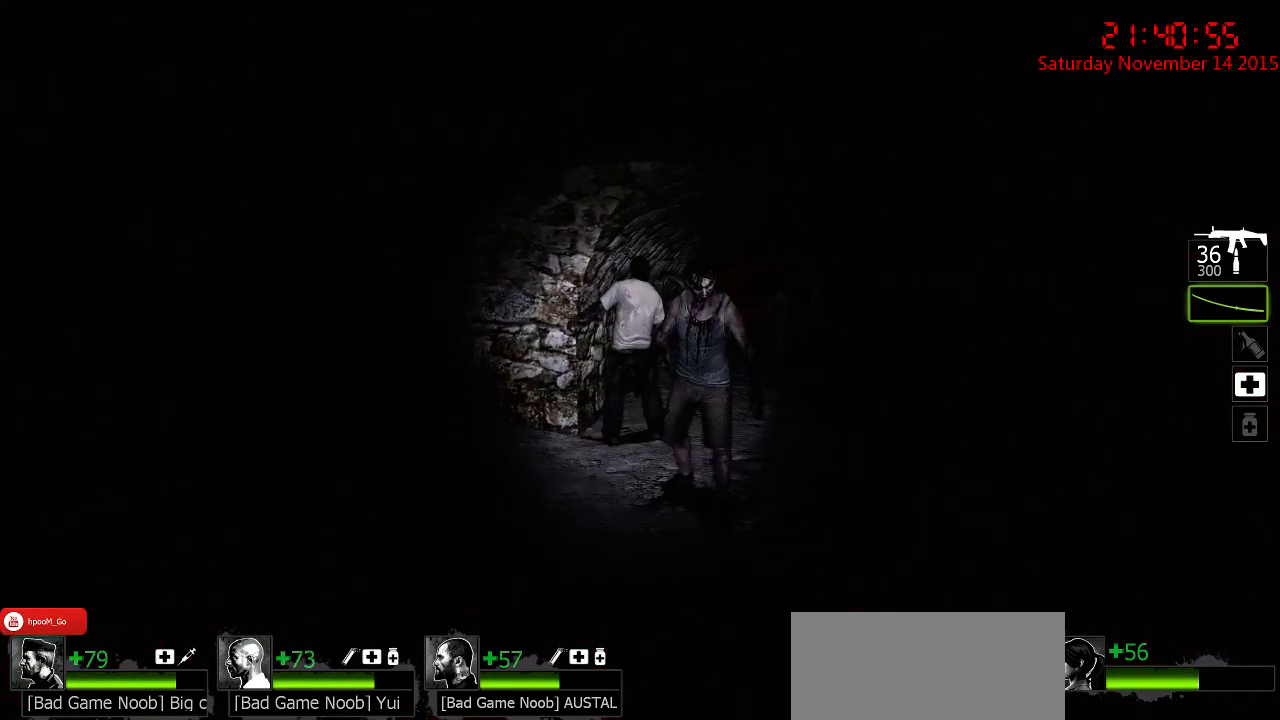
Gameplay with keyboard and mouse; each line is a JSON object with the keys and mouse buttons held at the frame after it. "events" lists presses ("down") and releases ("up") of "1", "2", "3", "4", "5", "a", "c", "caps_lock", "ctrl", "d", "e", "f", "g", "q", "r", "s", "shift", "space", "tab", "w", "x", "z", "mouse_left" and "mouse_right" between this image and that frame as [ms after this image, input, new state], when the widget could be followed in between. "mouse_left", "mouse_right" = the "left", "right" buttons of the "mouse" list. No other keys are recorded. Mouse movement is not recorded.
{"keys": ["s"], "mouse": ["left"], "events": [[67, "mouse_left", "down"], [67, "w", "down"], [367, "w", "up"], [434, "s", "down"]]}
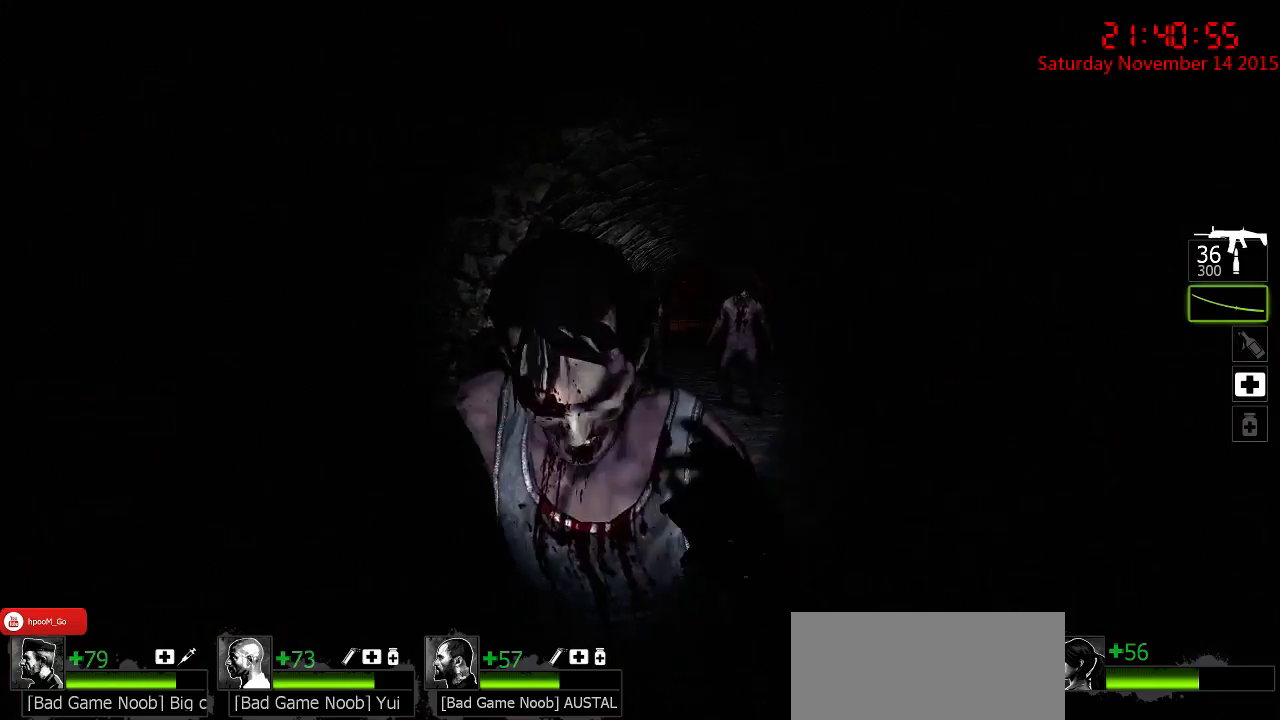
{"keys": ["w"], "mouse": ["right"], "events": [[117, "mouse_left", "up"], [217, "s", "up"], [317, "w", "down"], [450, "mouse_right", "down"]]}
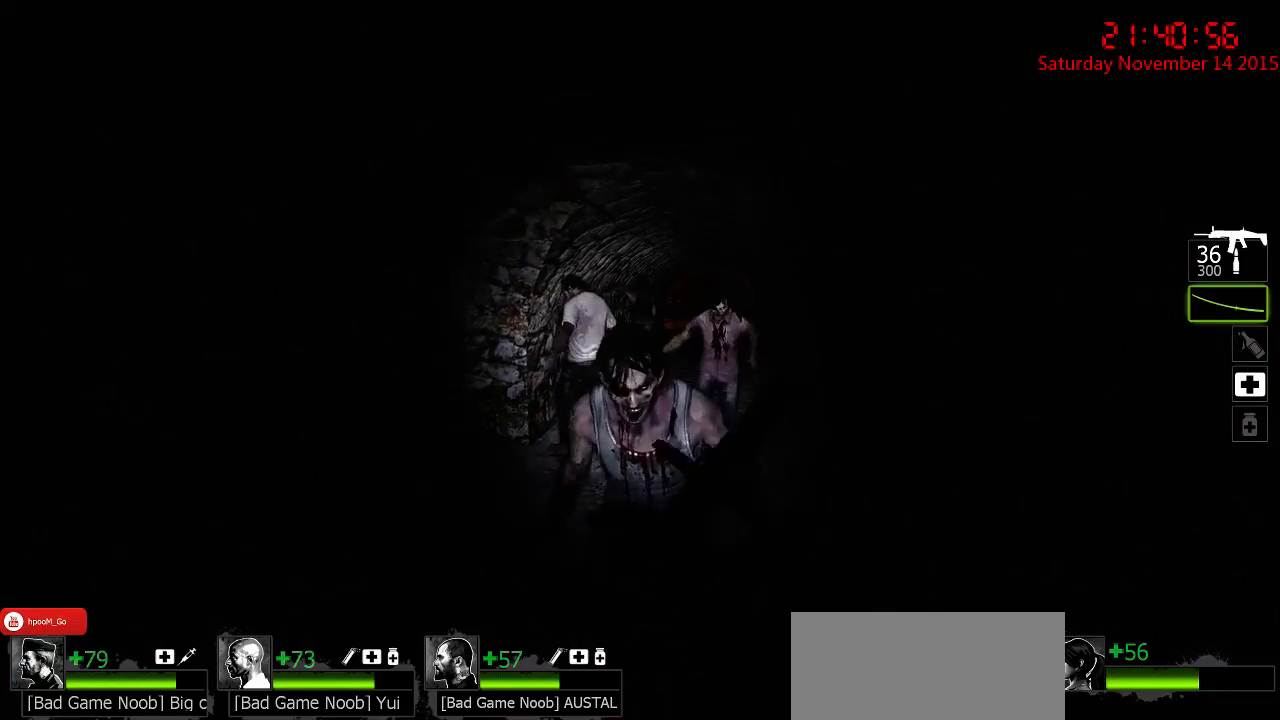
{"keys": ["w"], "mouse": ["left"], "events": [[17, "mouse_right", "up"], [17, "w", "up"], [50, "mouse_right", "down"], [84, "s", "down"], [267, "s", "up"], [300, "mouse_right", "up"], [400, "w", "down"], [500, "mouse_left", "down"]]}
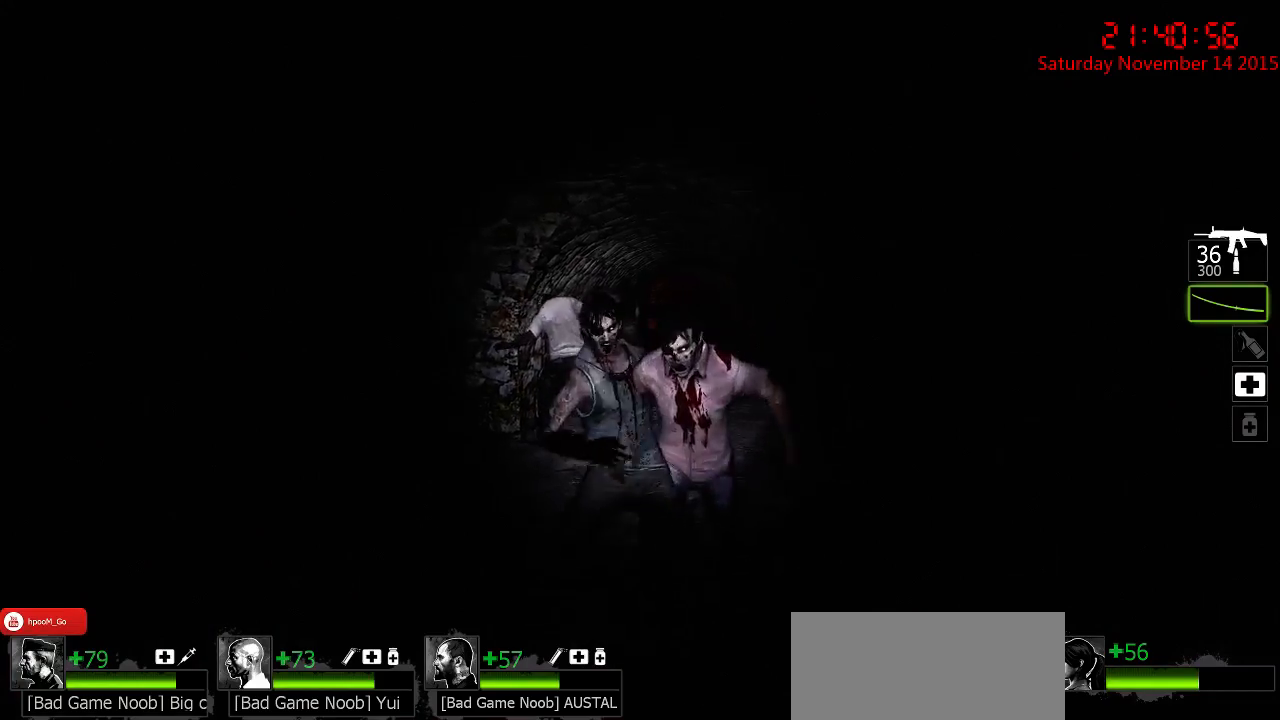
{"keys": ["s"], "mouse": ["left"], "events": [[234, "w", "up"], [317, "s", "down"]]}
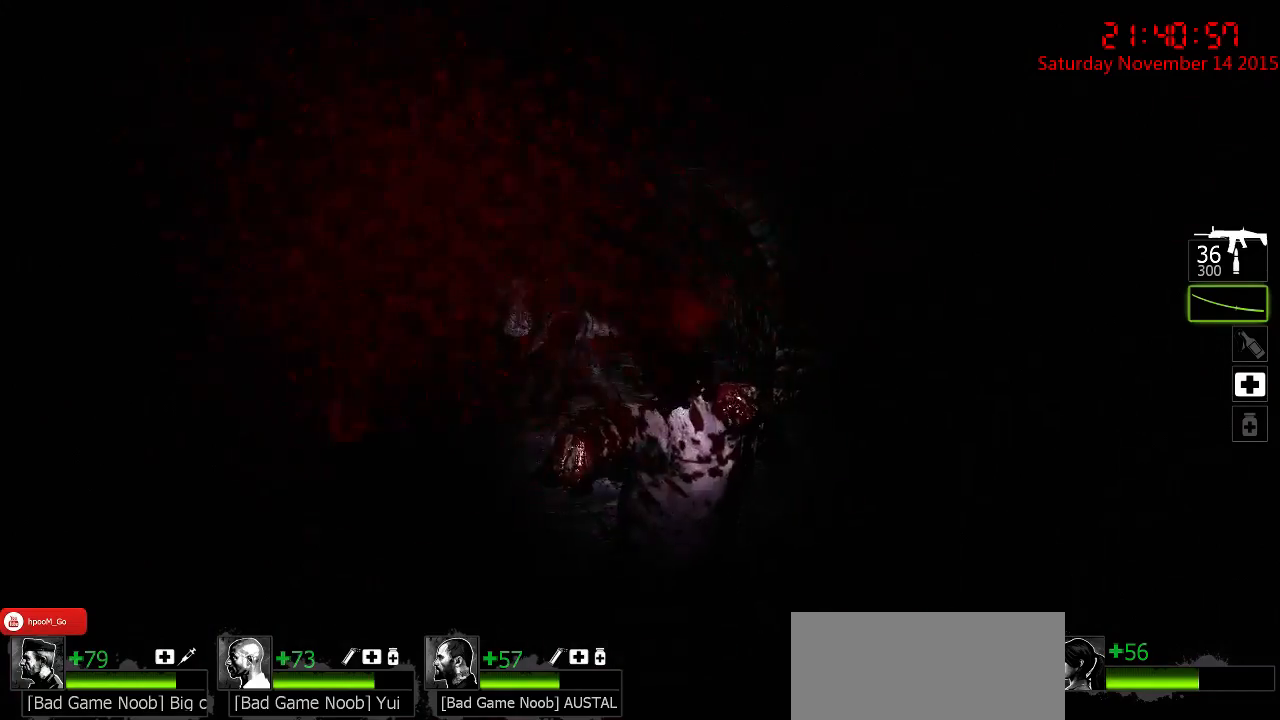
{"keys": ["w"], "mouse": [], "events": [[84, "mouse_left", "up"], [84, "s", "up"], [217, "w", "down"]]}
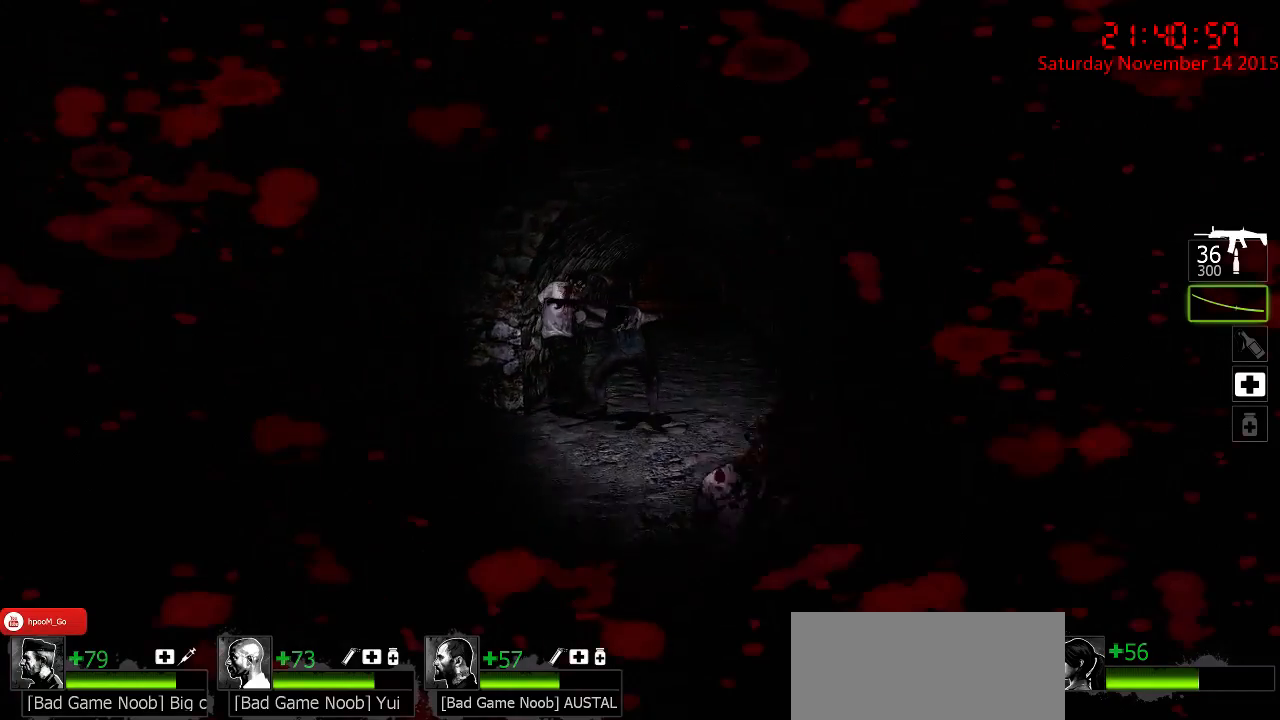
{"keys": ["w"], "mouse": [], "events": []}
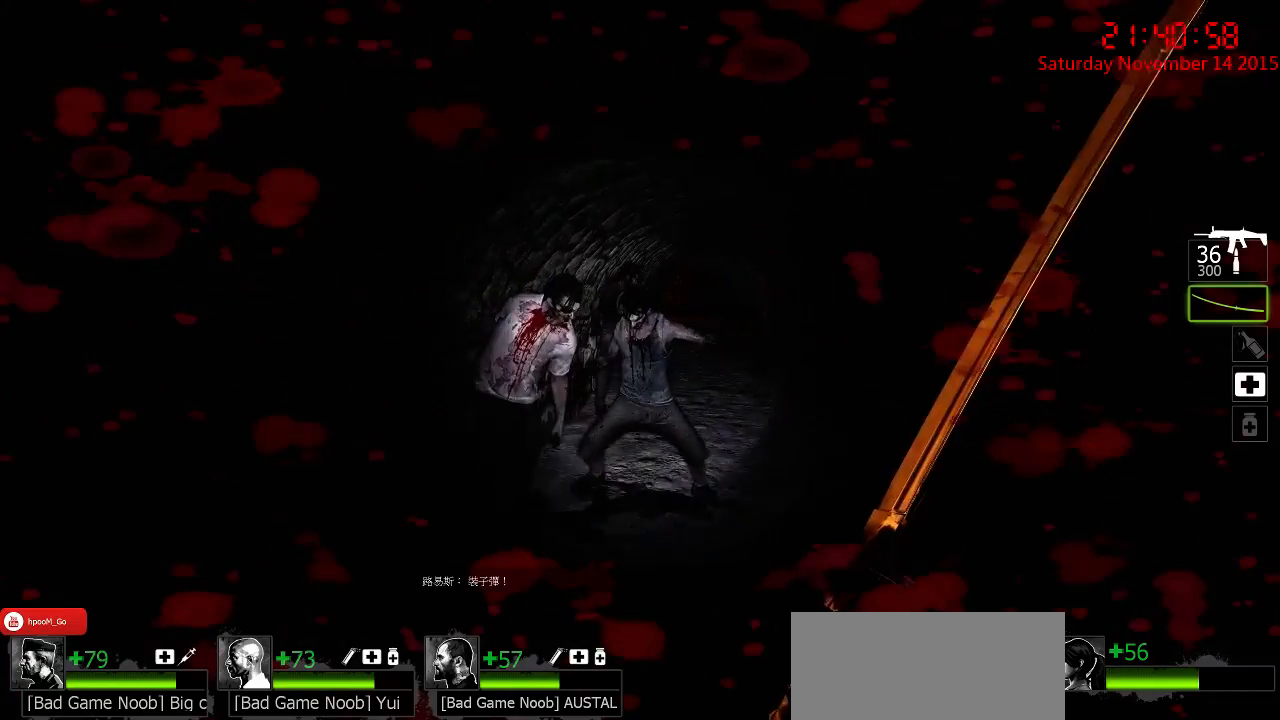
{"keys": ["d"], "mouse": ["left"], "events": [[117, "mouse_left", "down"], [250, "d", "down"], [384, "w", "up"]]}
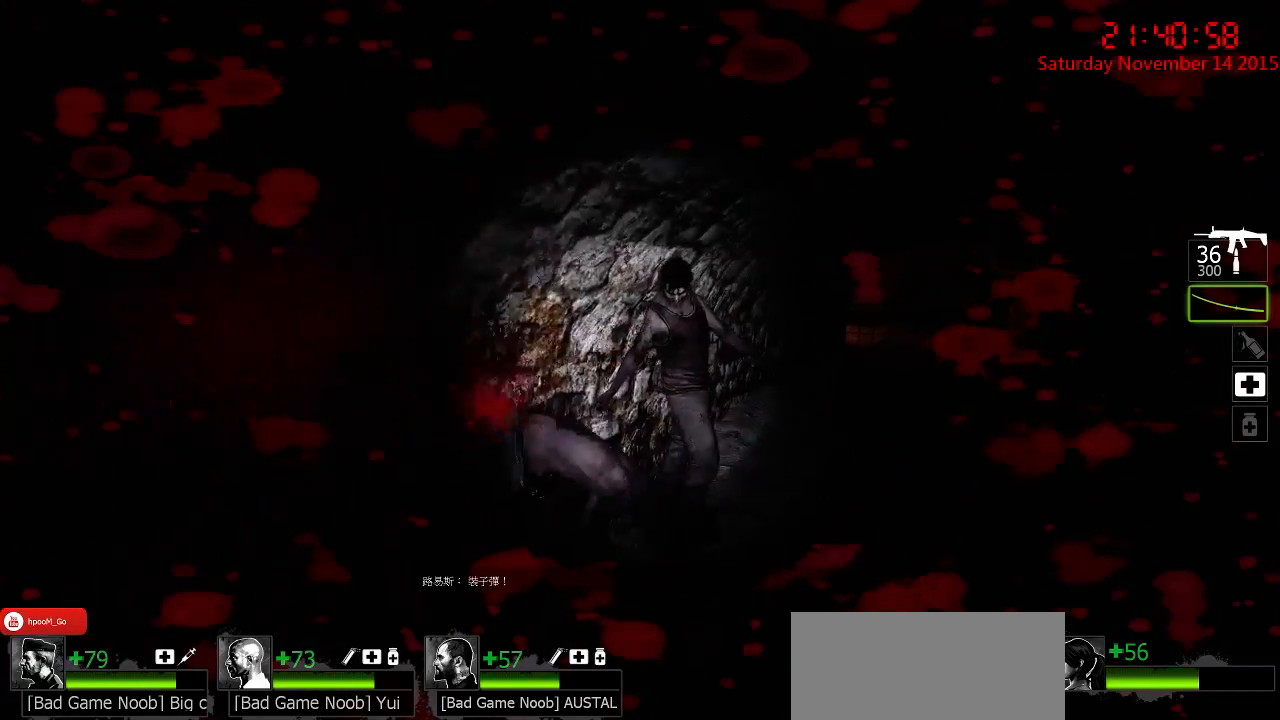
{"keys": [], "mouse": ["left"], "events": [[67, "a", "down"], [67, "mouse_left", "up"], [67, "w", "down"], [100, "d", "up"], [200, "a", "up"], [234, "w", "up"], [267, "d", "down"], [400, "d", "up"], [400, "mouse_left", "down"], [400, "w", "down"], [484, "w", "up"]]}
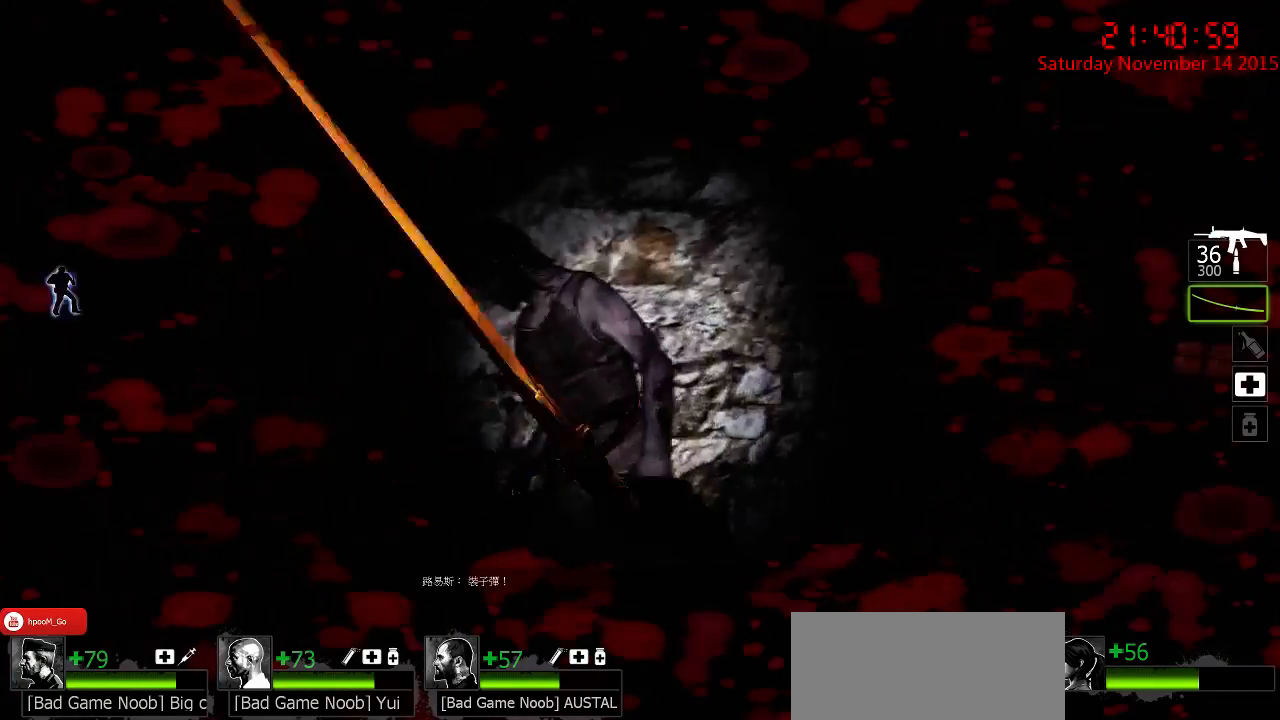
{"keys": ["a", "w"], "mouse": [], "events": [[150, "d", "down"], [217, "mouse_left", "up"], [284, "w", "down"], [367, "d", "up"], [500, "a", "down"]]}
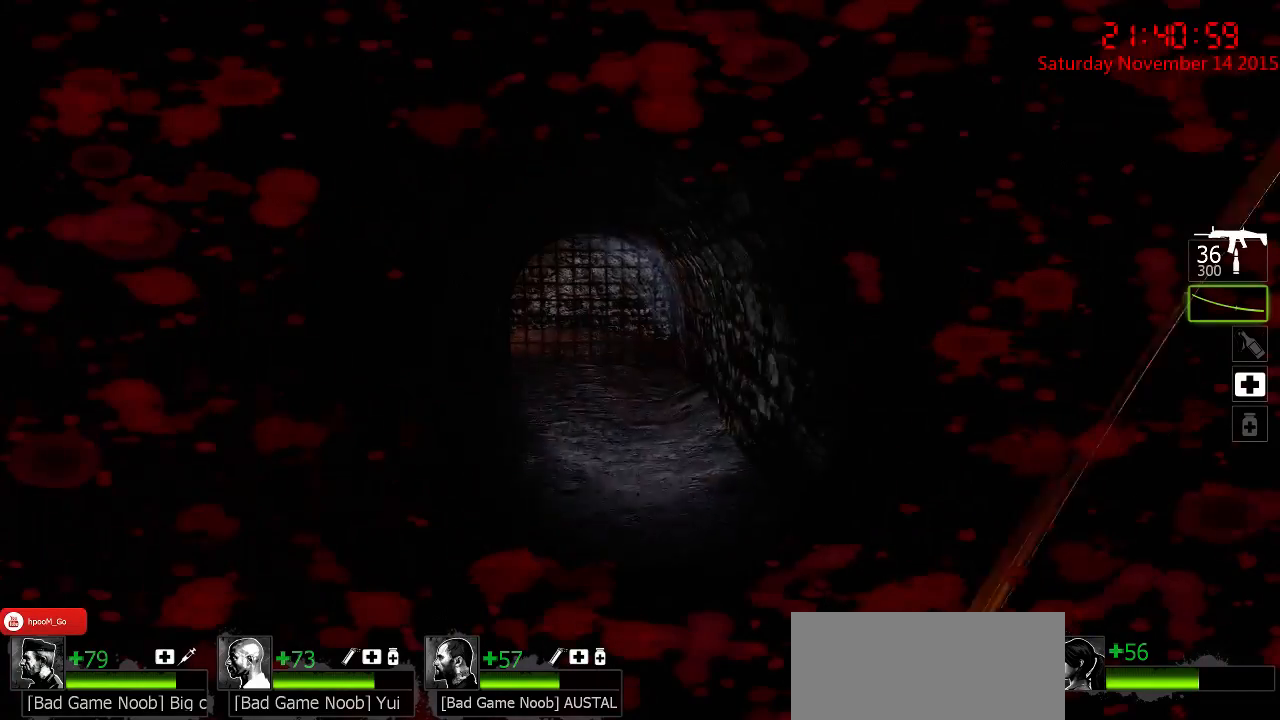
{"keys": ["a", "w"], "mouse": [], "events": [[67, "a", "up"], [100, "w", "up"], [167, "a", "down"], [267, "w", "down"]]}
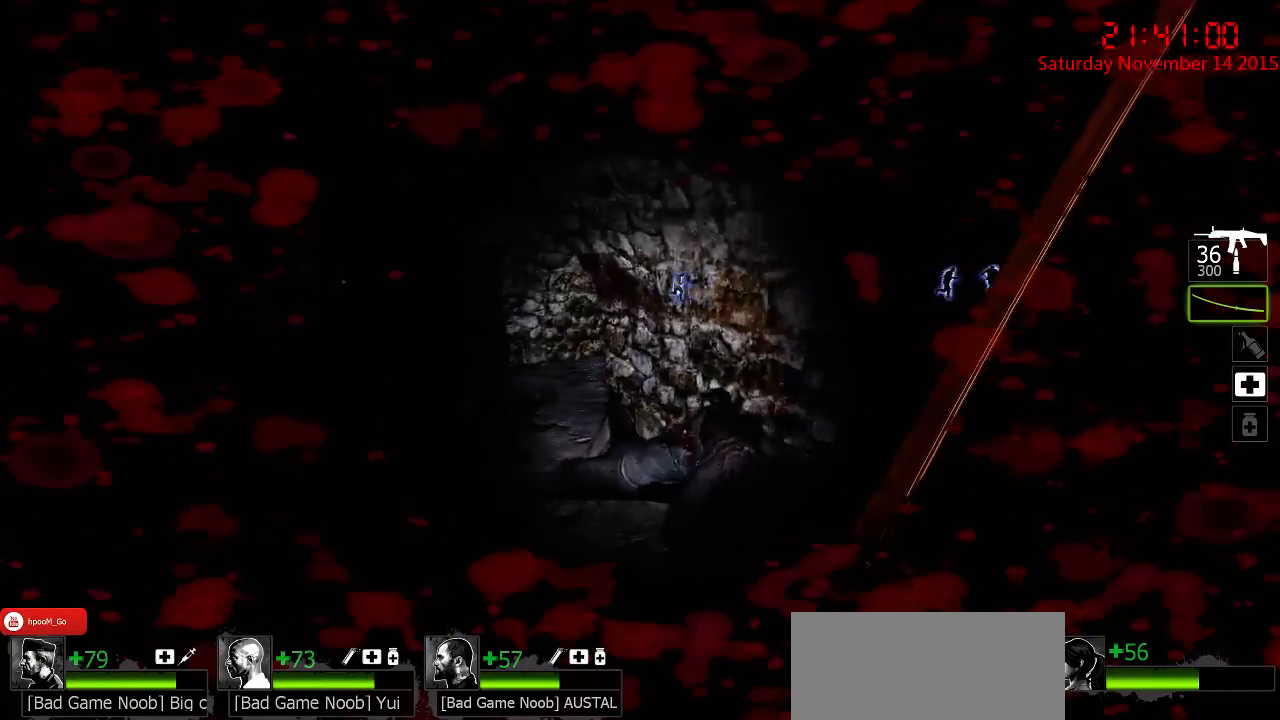
{"keys": ["a", "w"], "mouse": [], "events": [[17, "a", "up"], [334, "a", "down"]]}
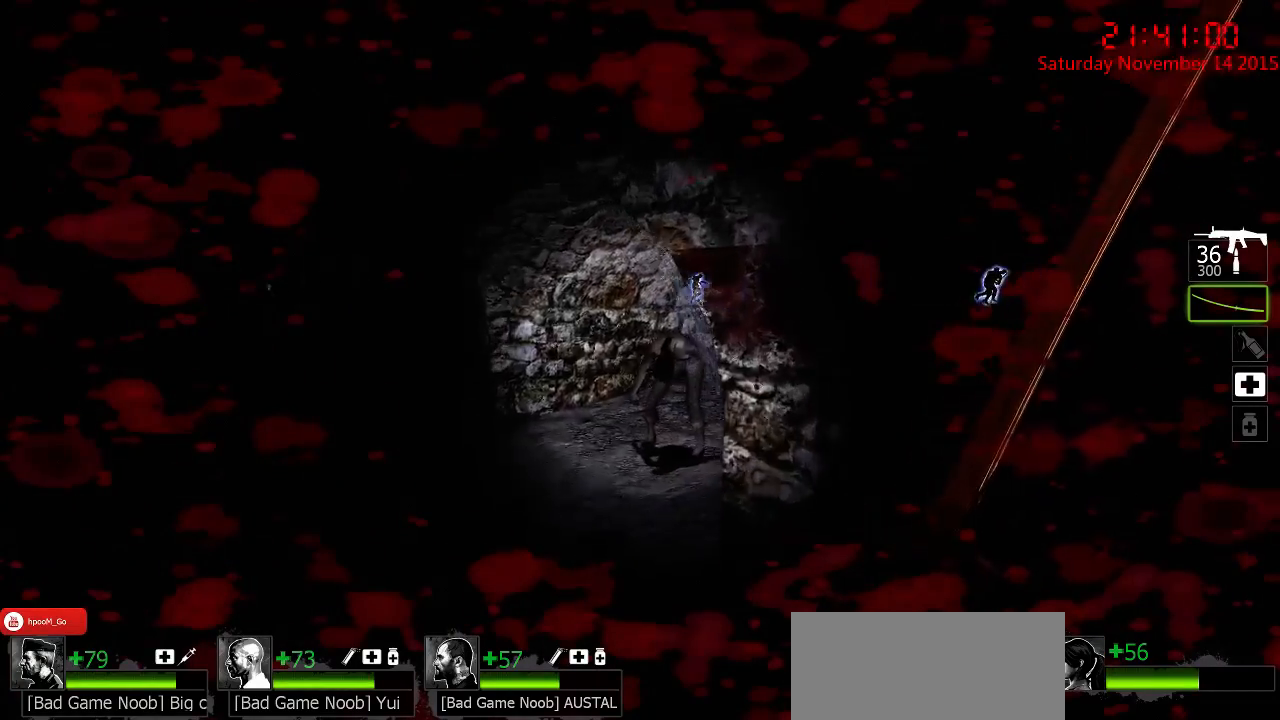
{"keys": ["w"], "mouse": ["left"], "events": [[100, "a", "up"], [484, "mouse_left", "down"]]}
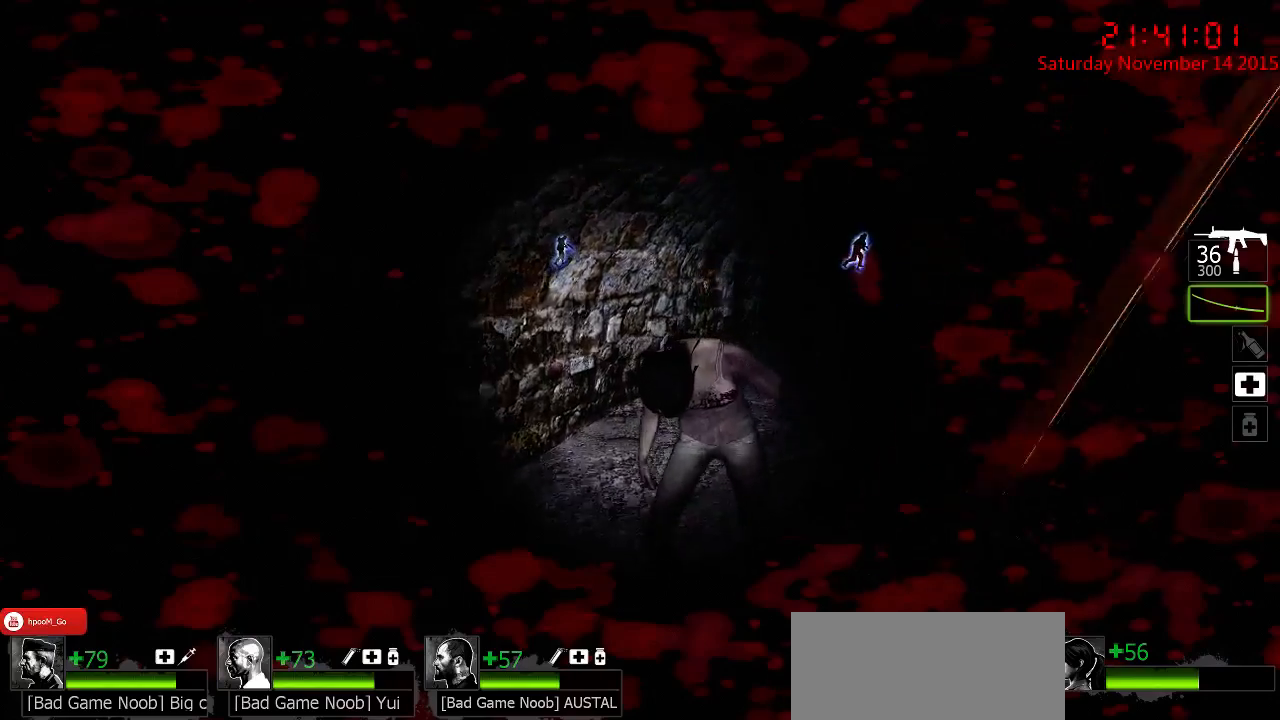
{"keys": ["w"], "mouse": [], "events": [[200, "a", "down"], [334, "a", "up"], [400, "mouse_left", "up"]]}
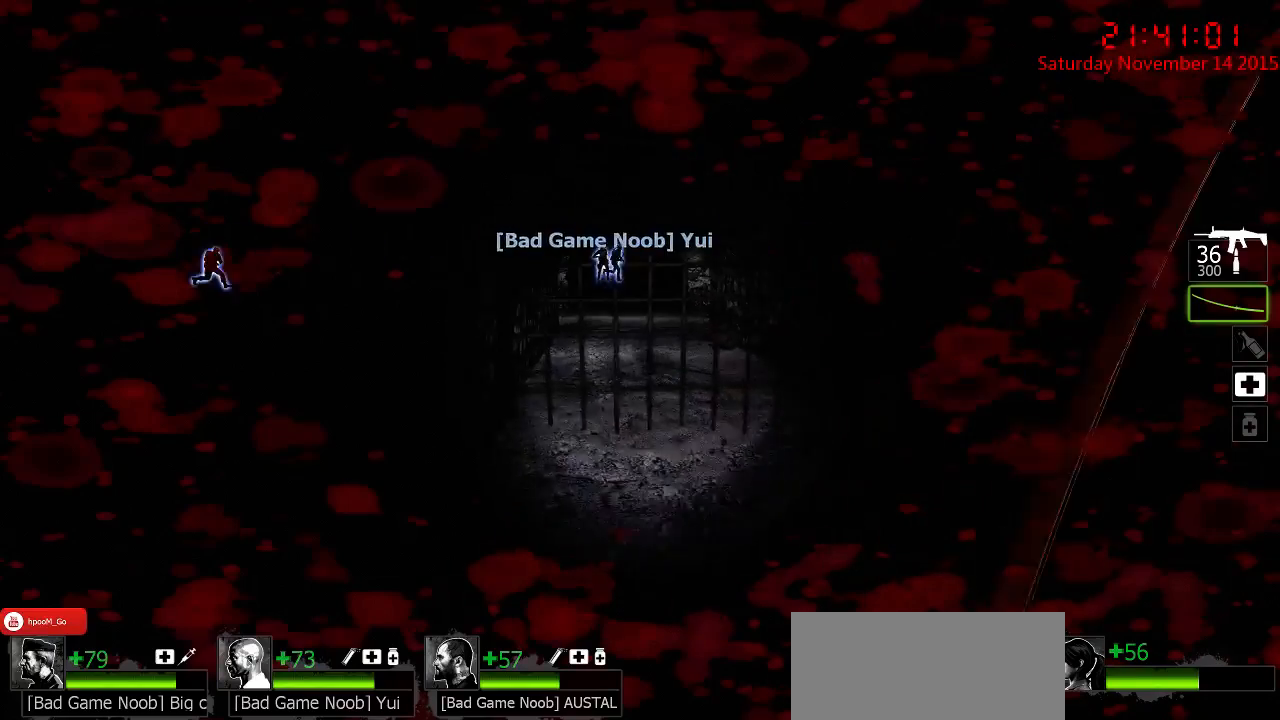
{"keys": ["a", "w"], "mouse": [], "events": [[67, "w", "up"], [134, "a", "down"], [284, "w", "down"]]}
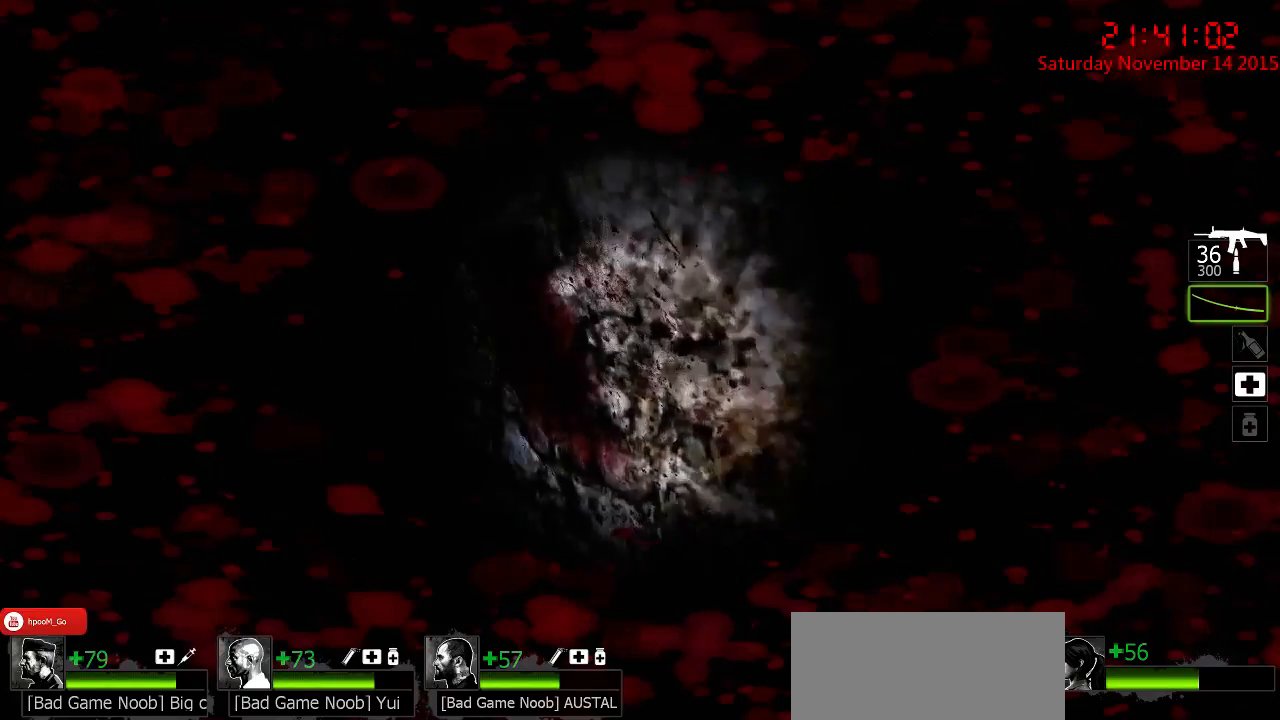
{"keys": ["a", "w"], "mouse": [], "events": [[284, "a", "up"], [500, "a", "down"]]}
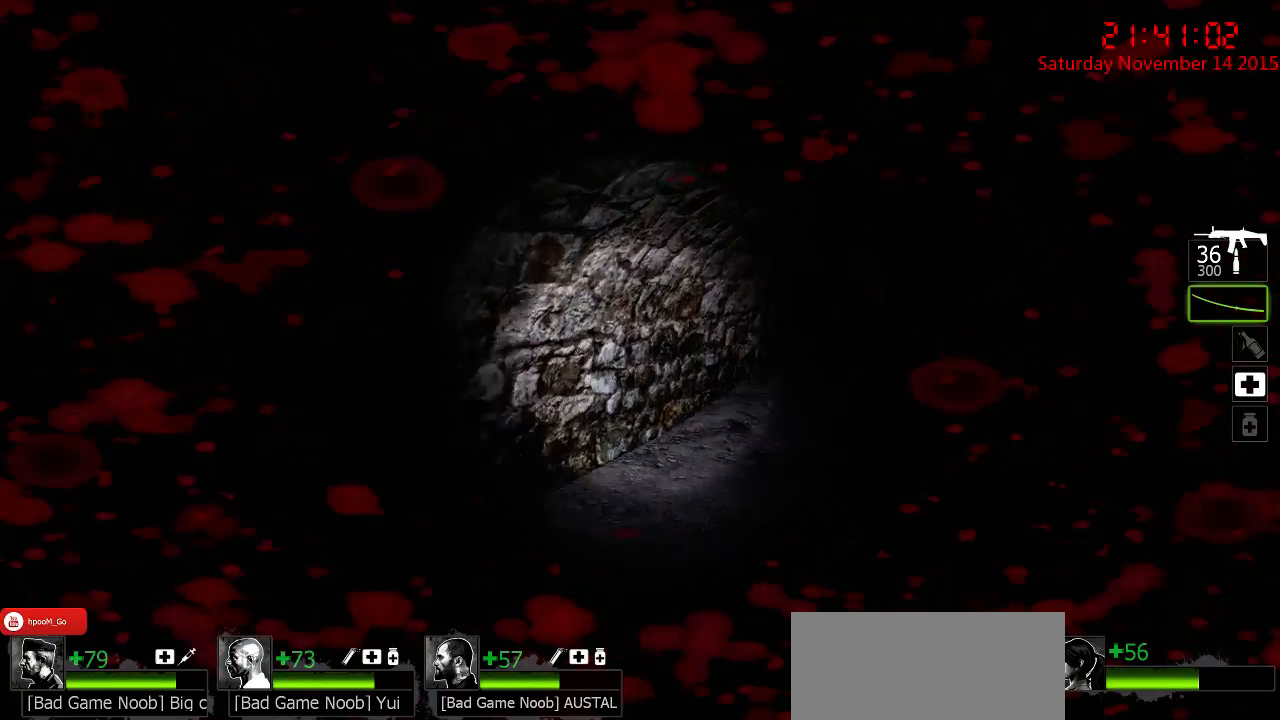
{"keys": ["w"], "mouse": [], "events": [[34, "a", "up"]]}
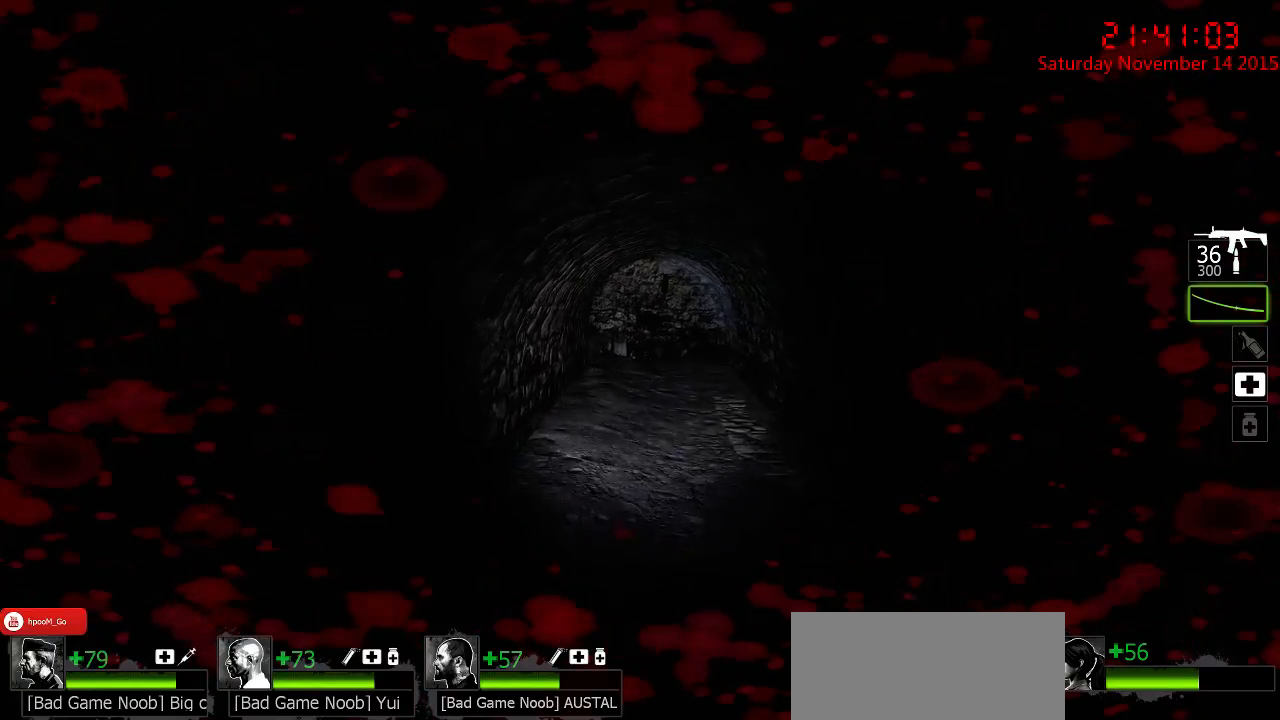
{"keys": ["w"], "mouse": [], "events": [[117, "d", "down"], [250, "d", "up"]]}
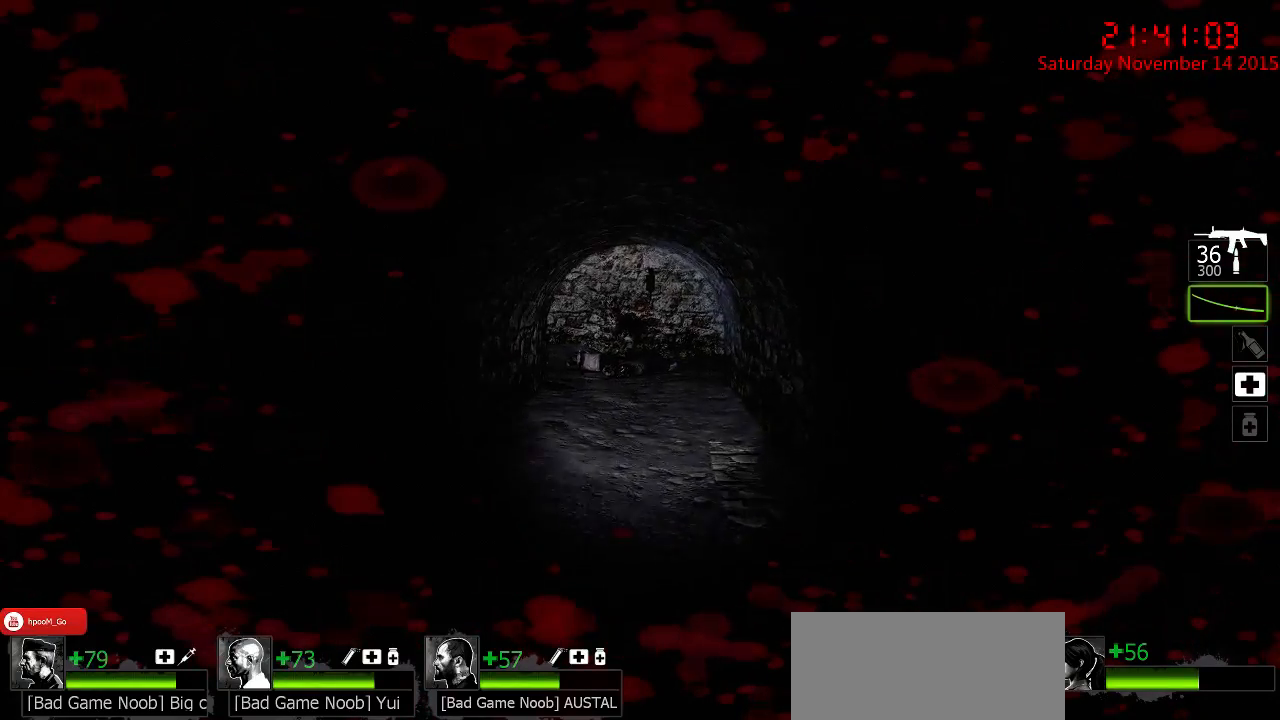
{"keys": ["w"], "mouse": [], "events": []}
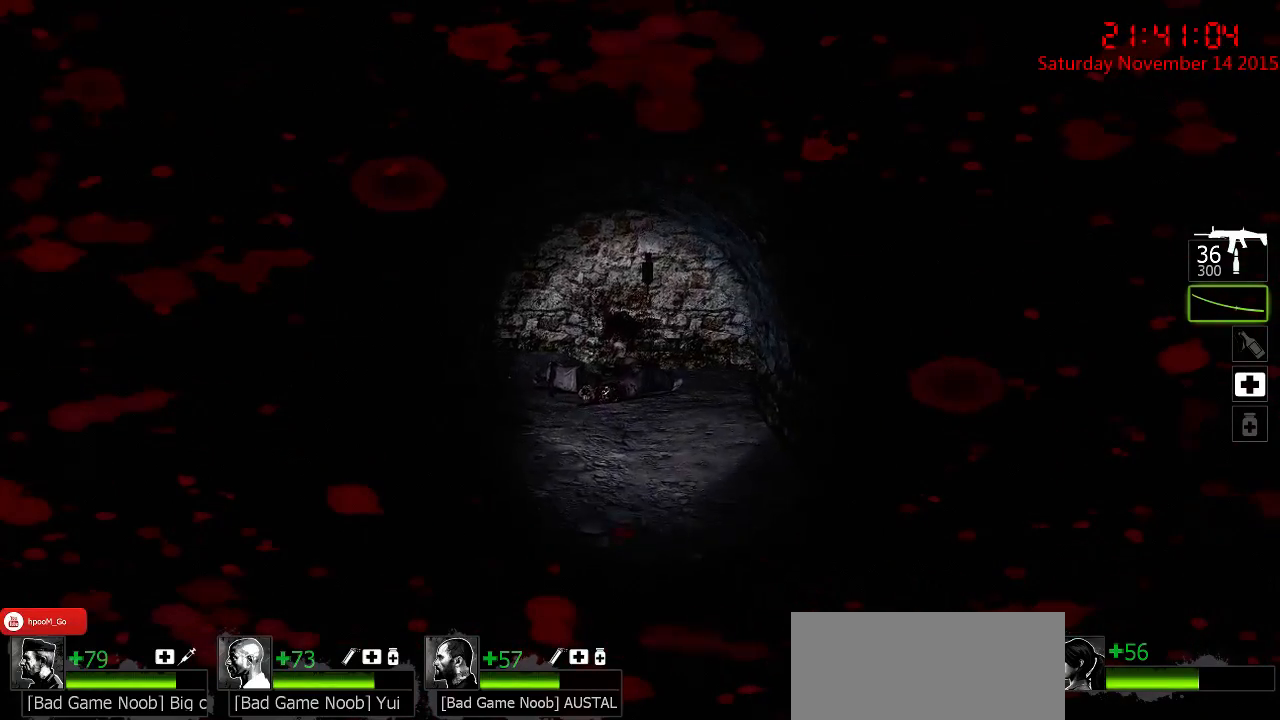
{"keys": ["w"], "mouse": [], "events": []}
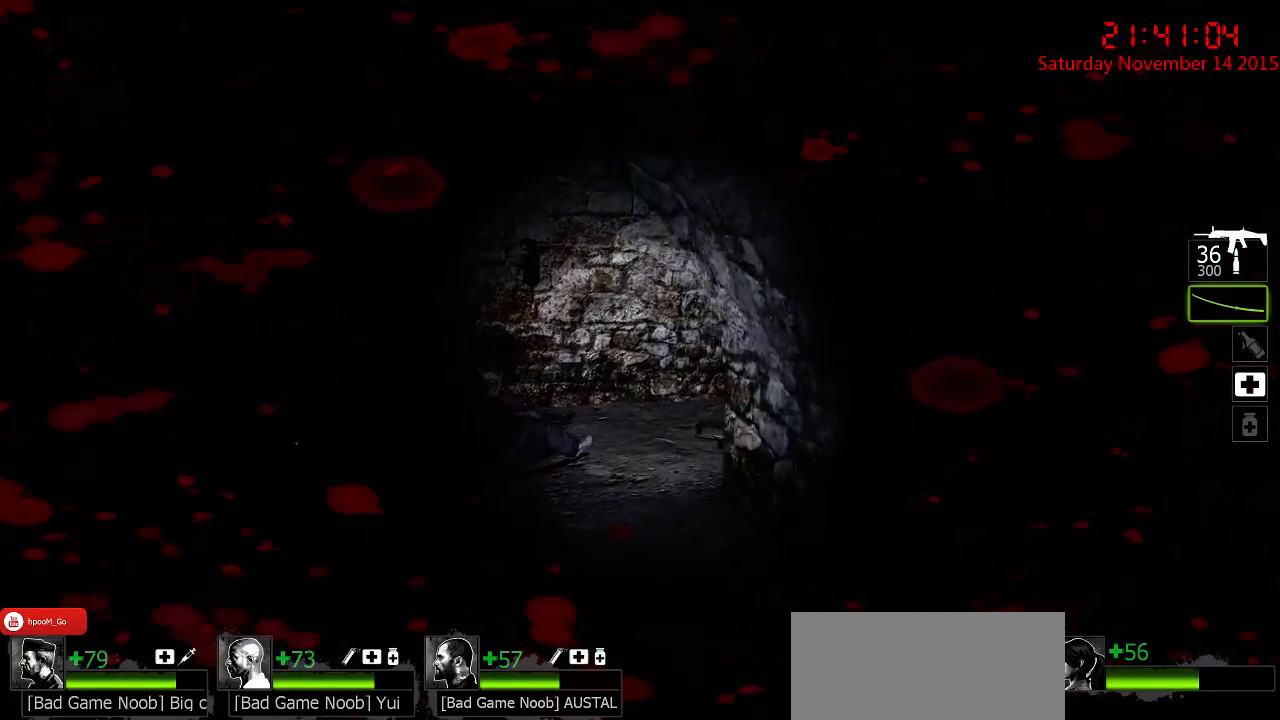
{"keys": ["tab", "w"], "mouse": [], "events": [[184, "tab", "down"]]}
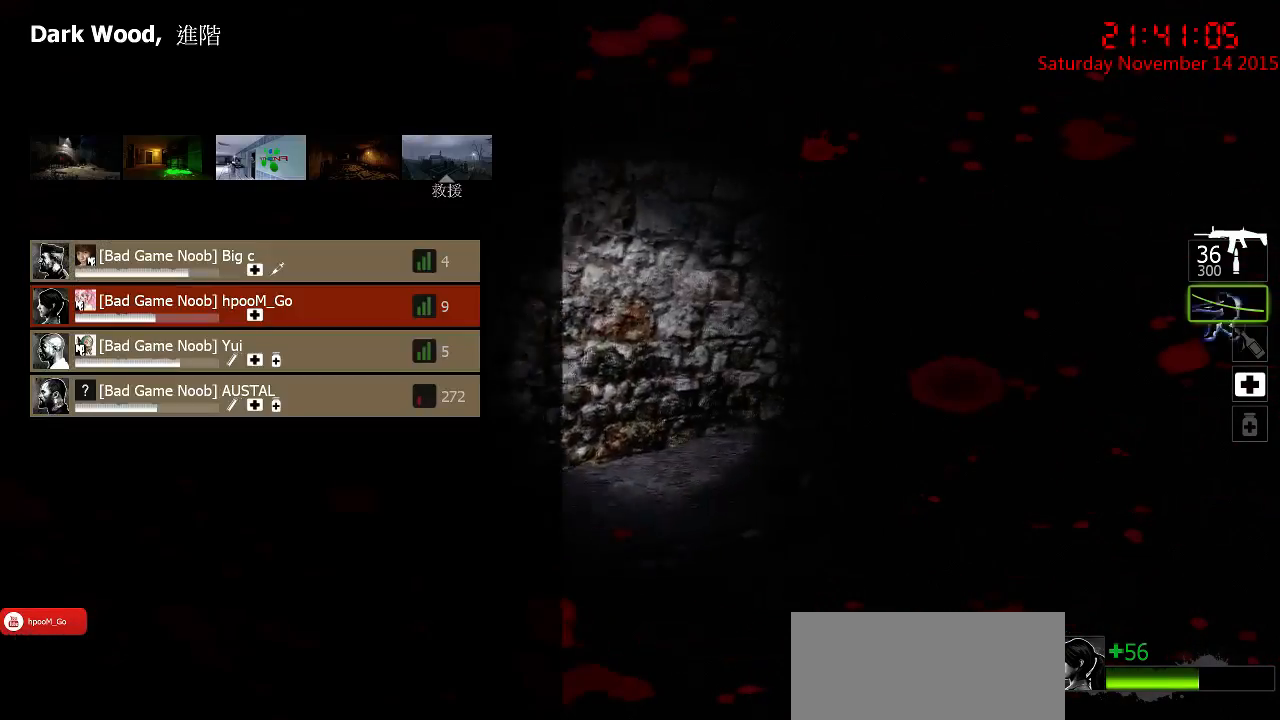
{"keys": ["w"], "mouse": [], "events": [[234, "tab", "up"], [367, "a", "down"], [500, "a", "up"]]}
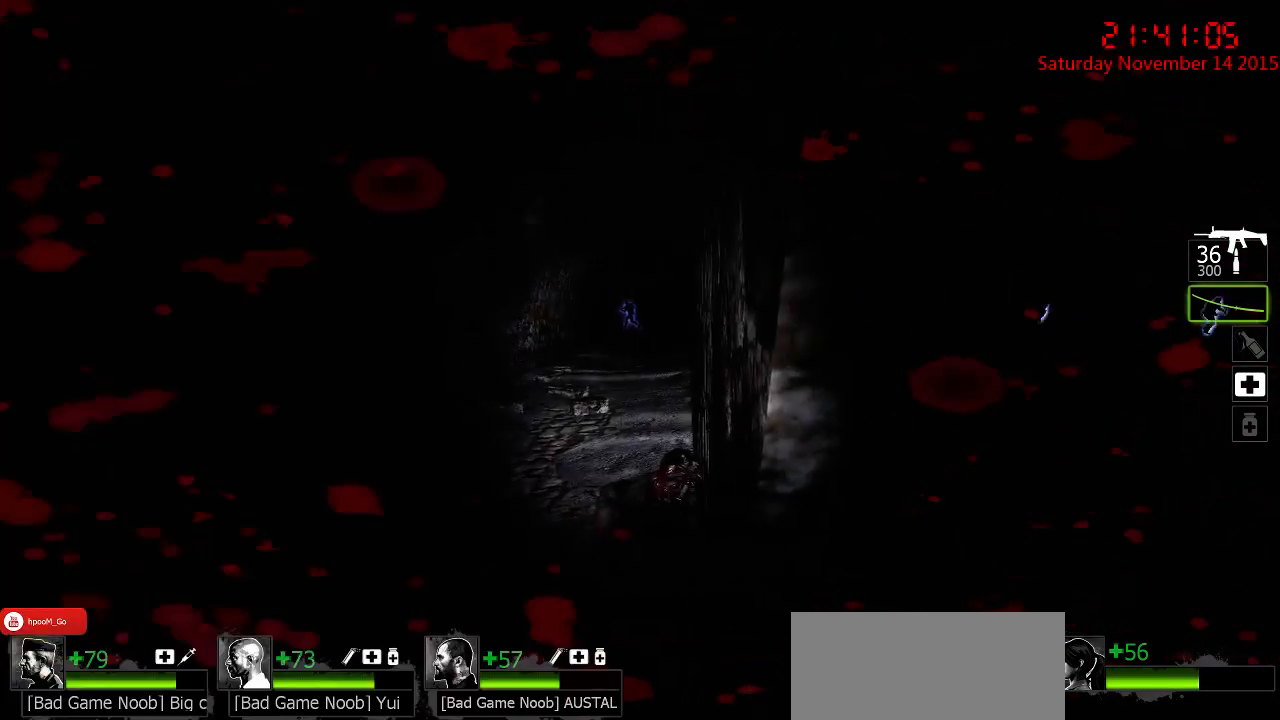
{"keys": ["a"], "mouse": [], "events": [[284, "a", "down"], [384, "w", "up"]]}
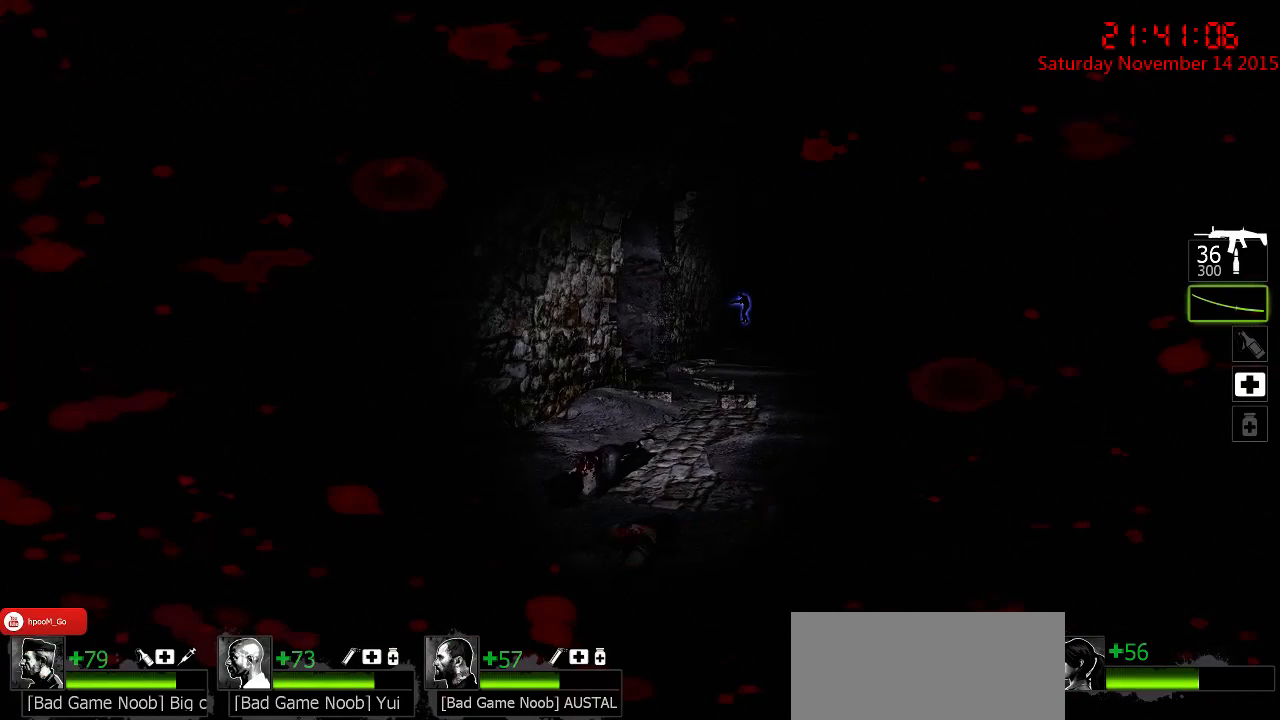
{"keys": ["w"], "mouse": [], "events": [[167, "w", "down"], [267, "a", "up"]]}
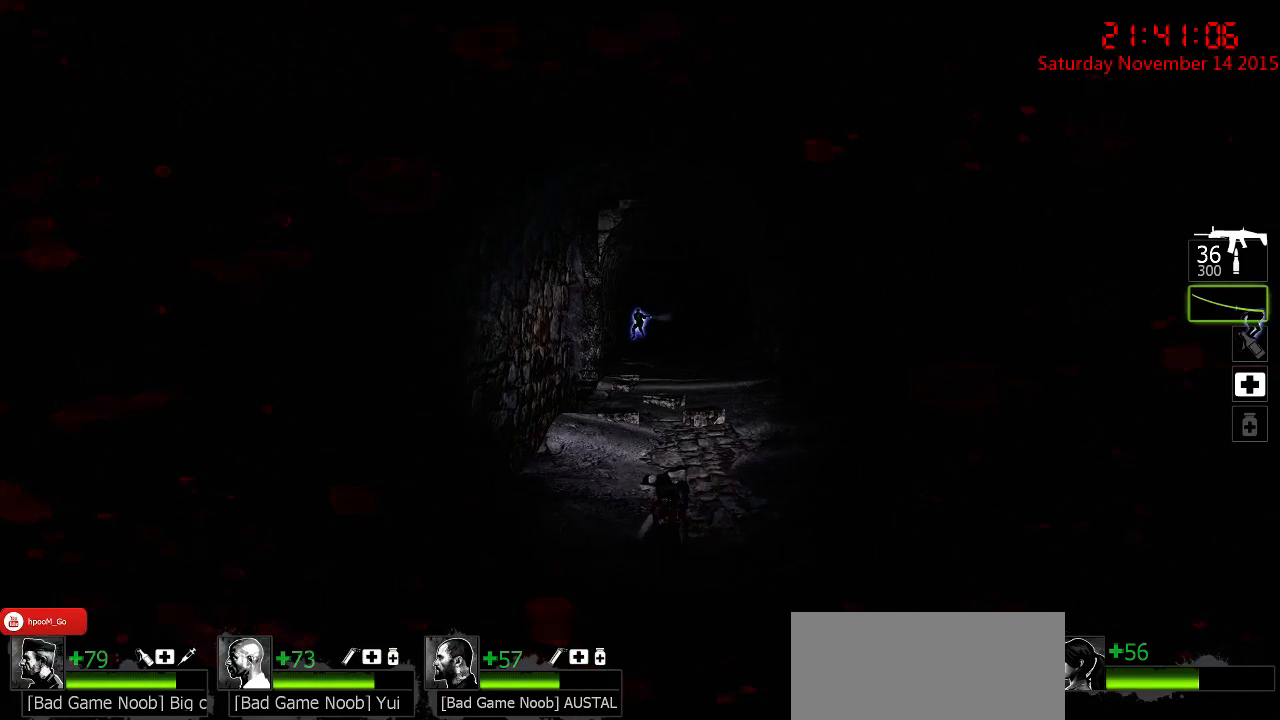
{"keys": ["w"], "mouse": [], "events": [[134, "d", "down"], [284, "d", "up"]]}
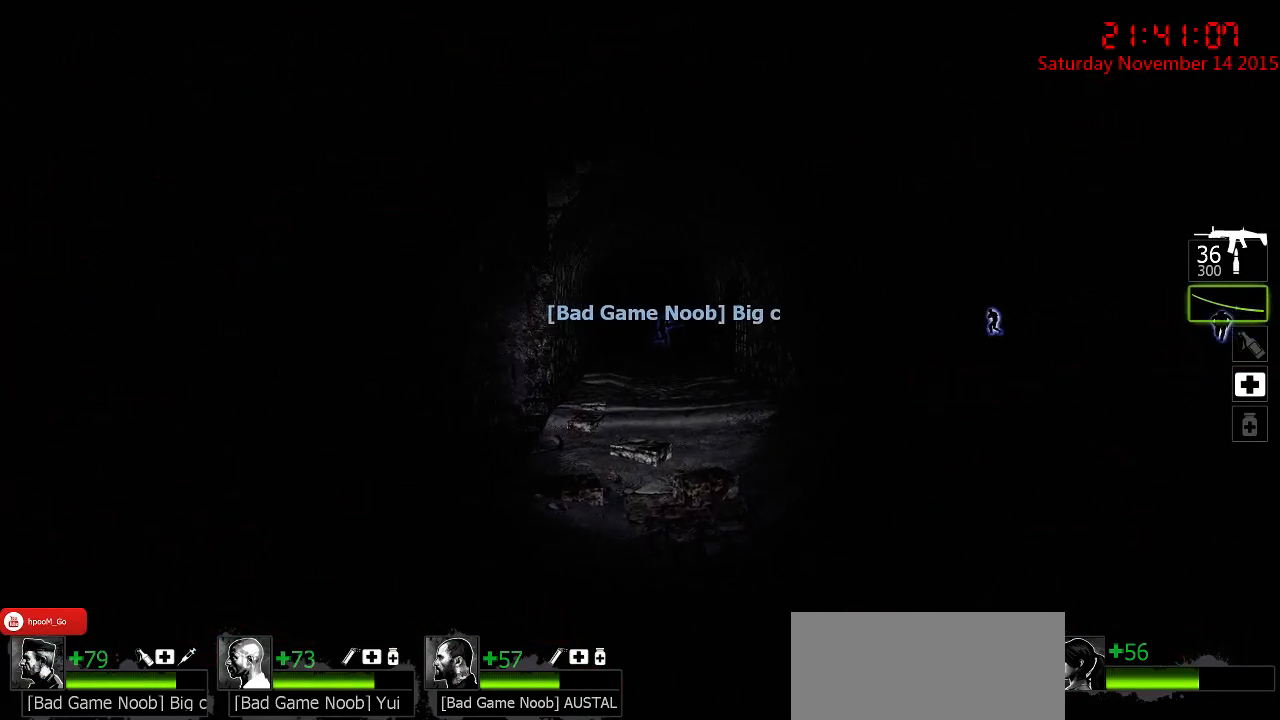
{"keys": ["w"], "mouse": [], "events": []}
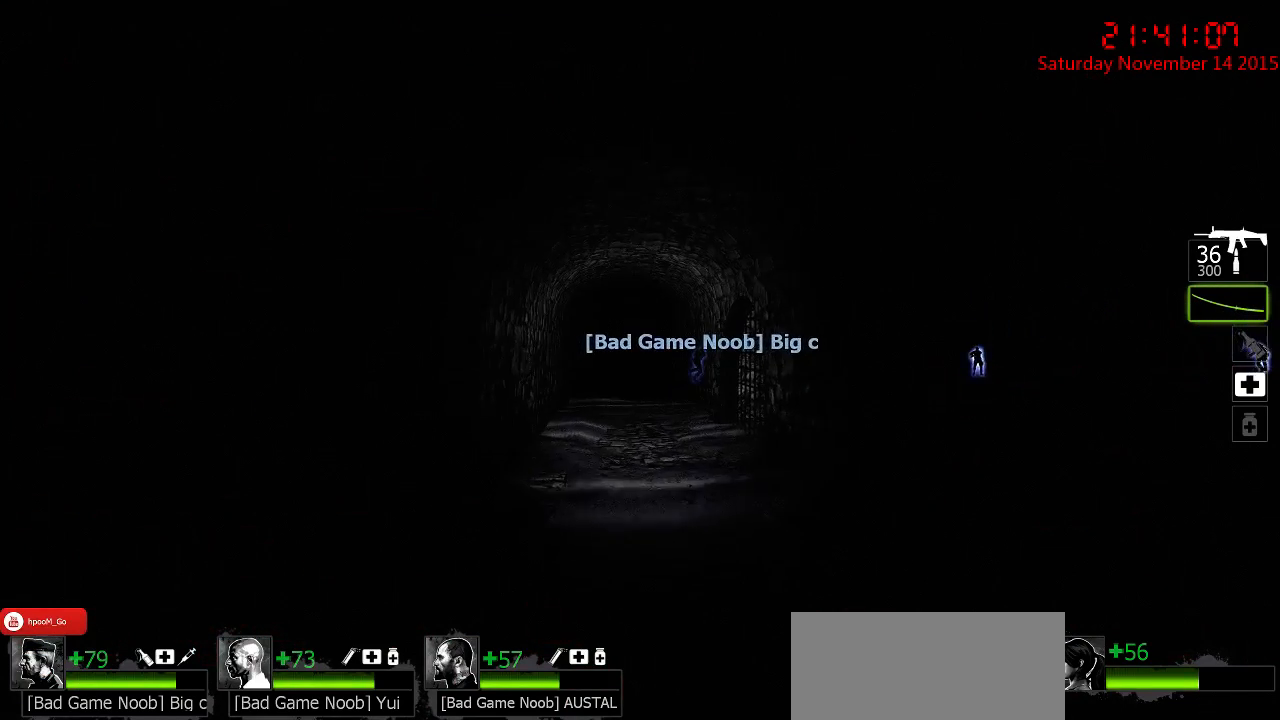
{"keys": ["w"], "mouse": [], "events": []}
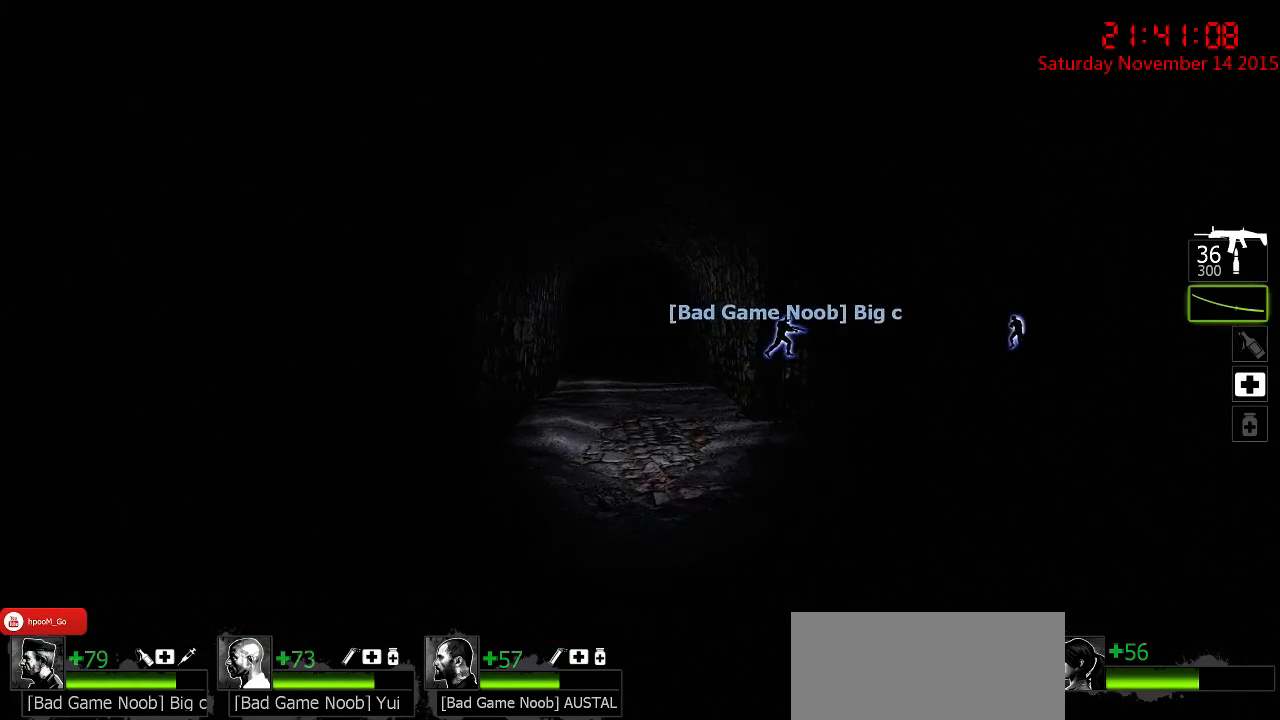
{"keys": ["w"], "mouse": [], "events": []}
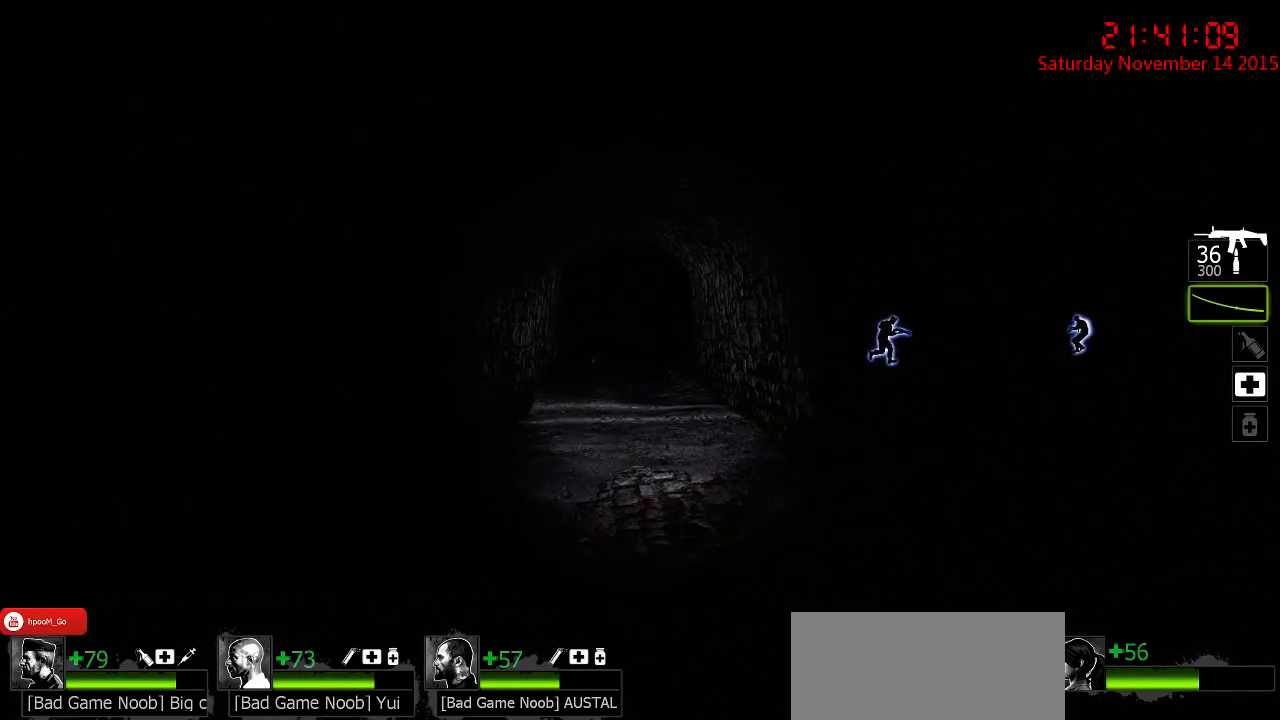
{"keys": ["w"], "mouse": [], "events": []}
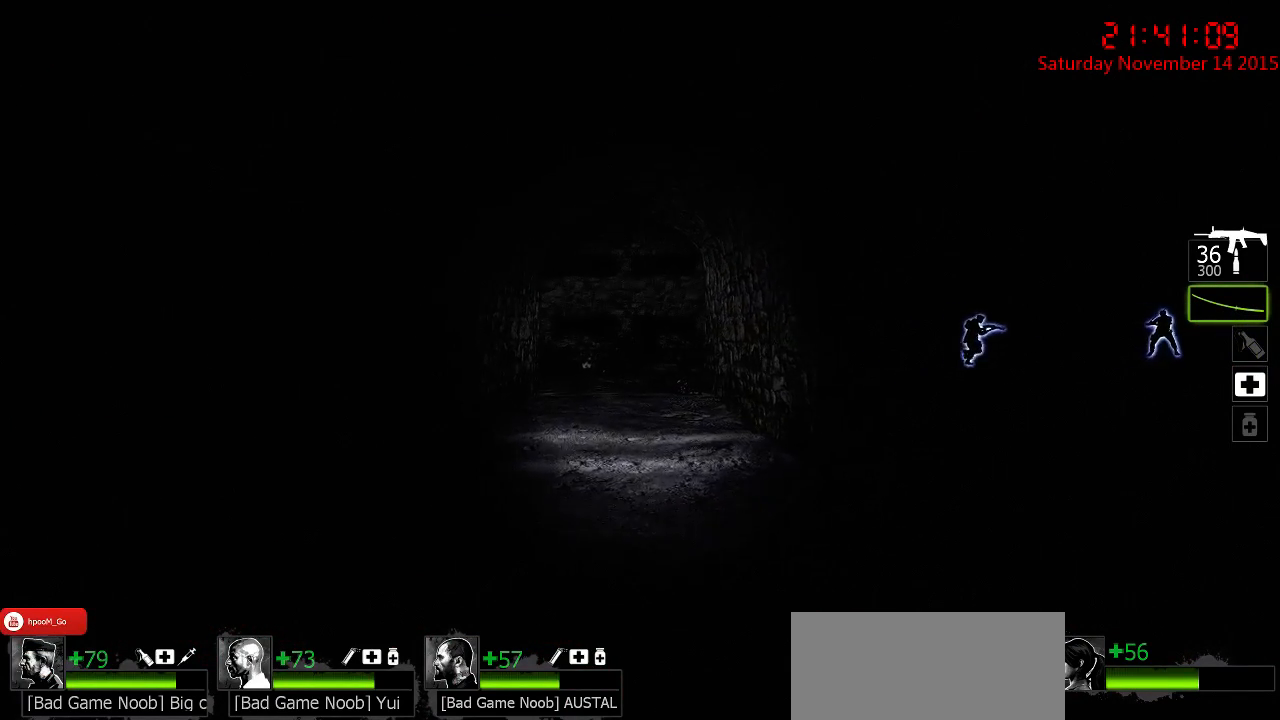
{"keys": ["w"], "mouse": [], "events": []}